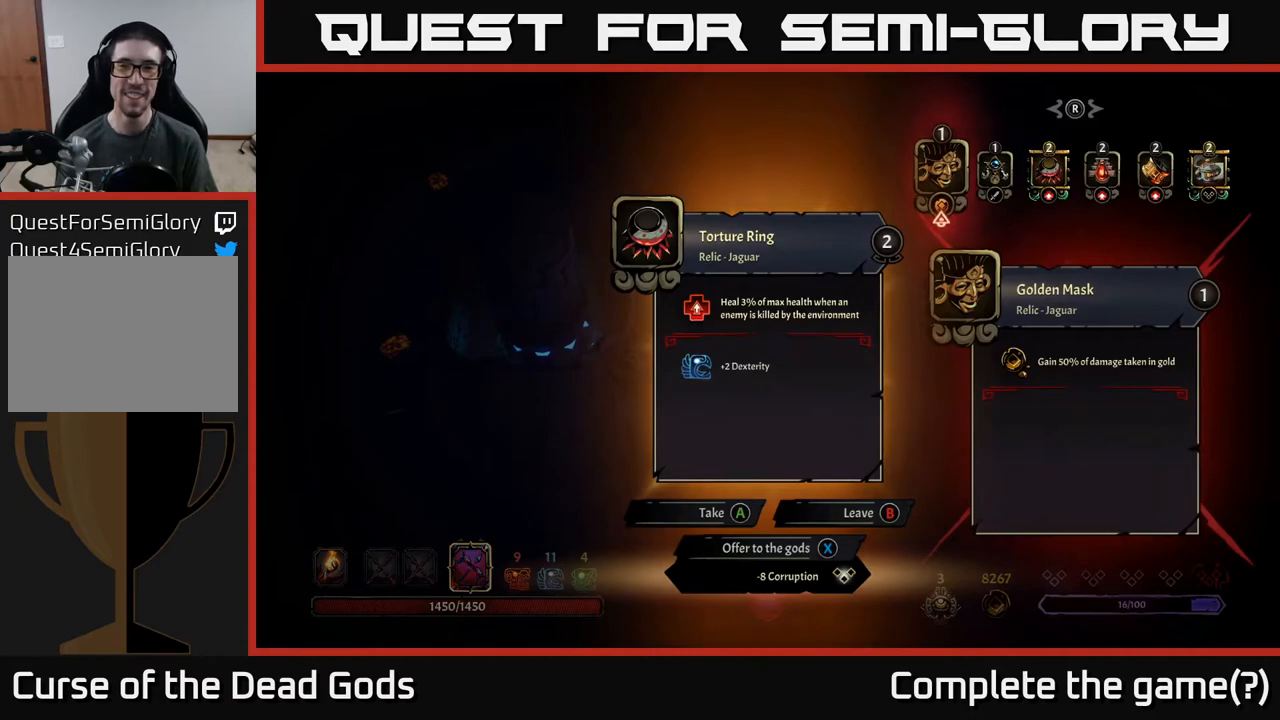
Gameplay with a controller (Xbox layout); each line is a JSON object with the inputs held at the frame after it. "events" lists button and stick changes between this image and that frame as [ms after this image, input, new state], when the widget could be followed in between.
{"buttons": ["DPAD_RIGHT"], "left_stick": "center", "right_stick": "center", "events": [[300, "DPAD_RIGHT", "down"], [383, "DPAD_RIGHT", "up"], [483, "DPAD_RIGHT", "down"]]}
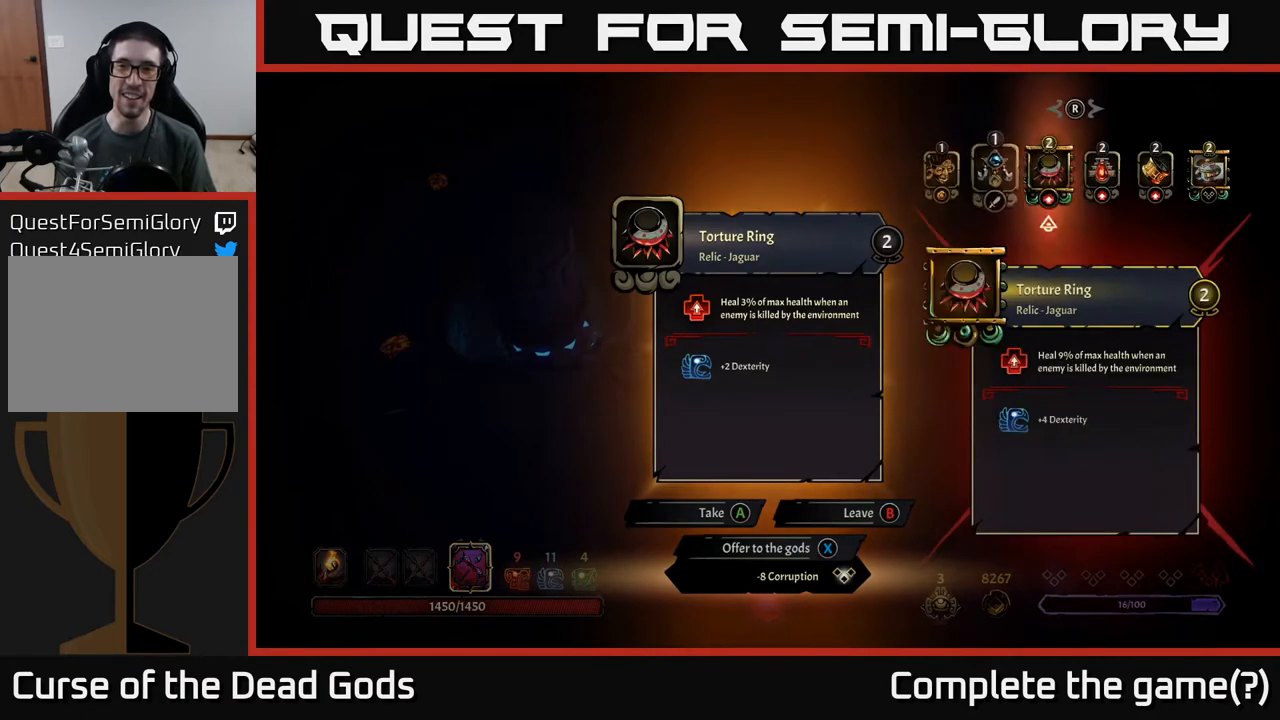
{"buttons": [], "left_stick": "center", "right_stick": "center", "events": [[83, "DPAD_RIGHT", "up"]]}
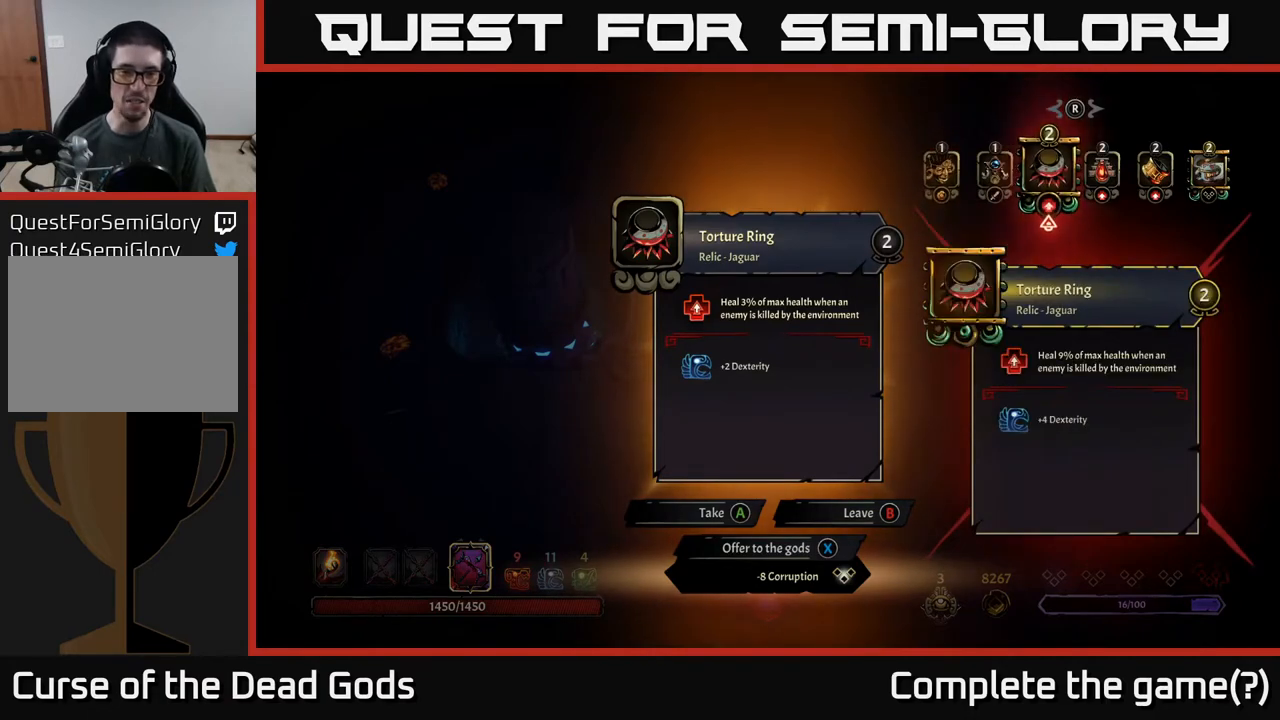
{"buttons": [], "left_stick": "center", "right_stick": "center", "events": []}
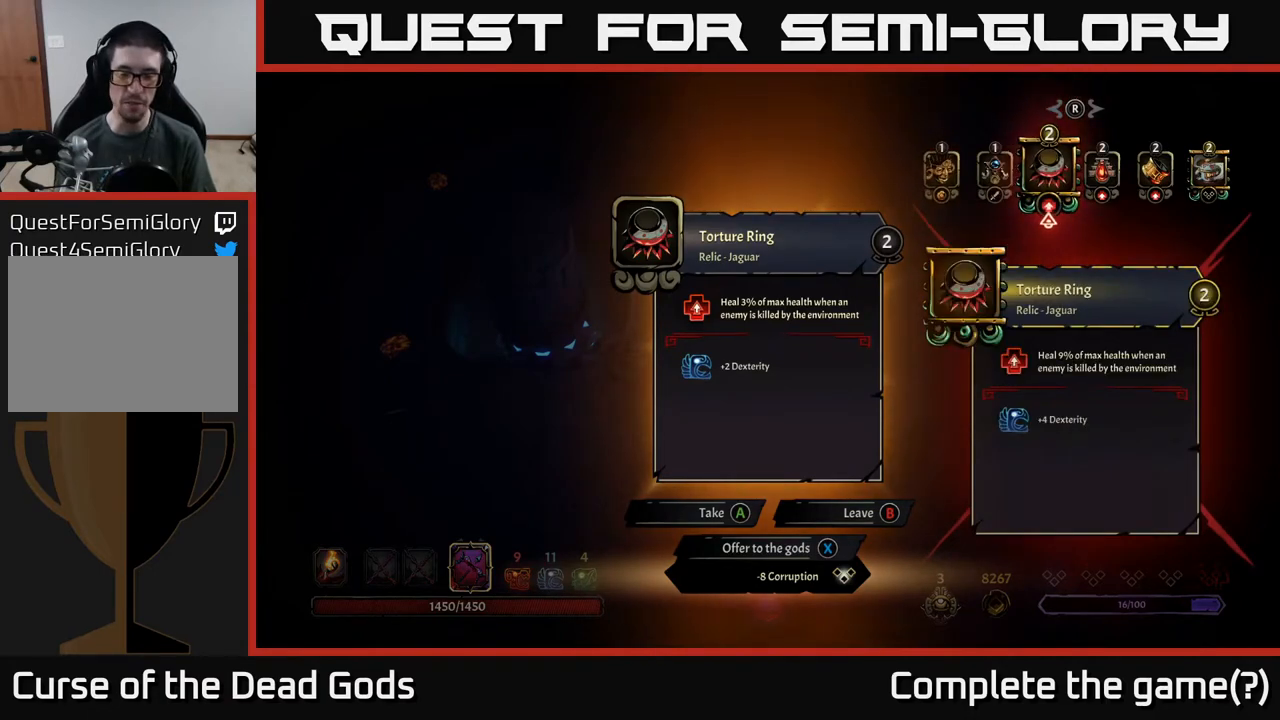
{"buttons": [], "left_stick": "center", "right_stick": "center", "events": [[250, "X", "down"], [300, "X", "up"]]}
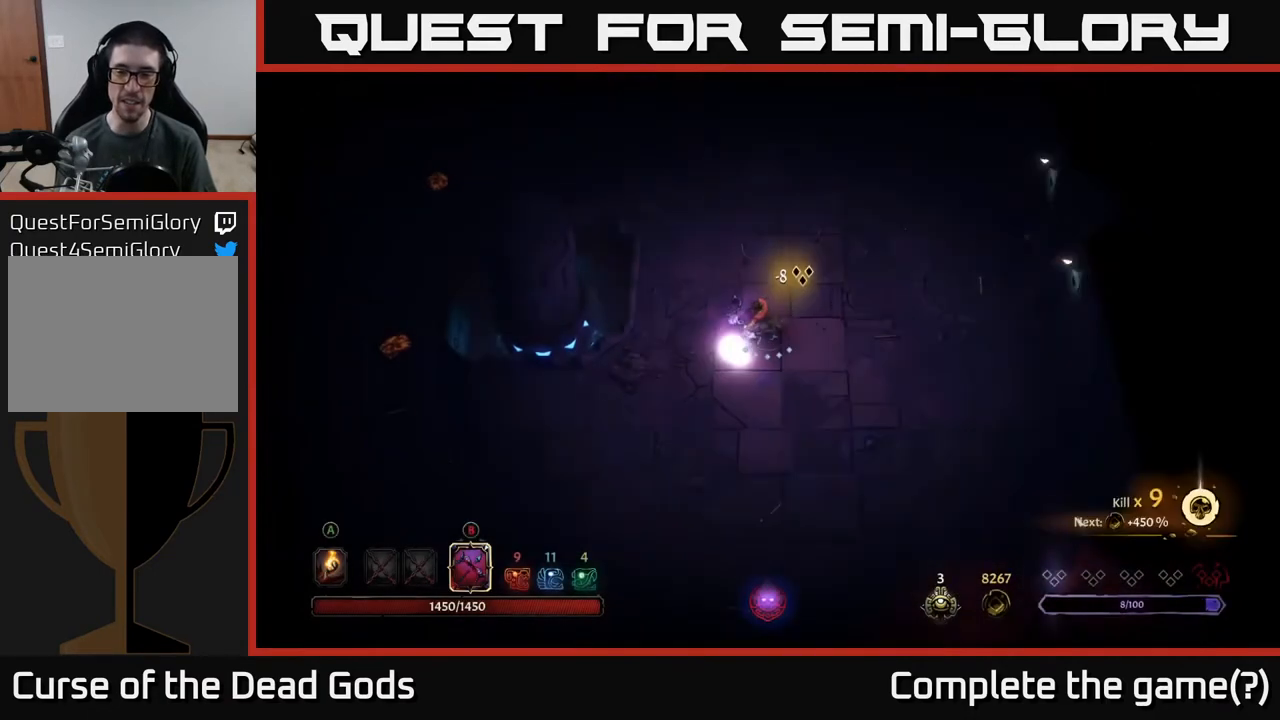
{"buttons": [], "left_stick": "down-left", "right_stick": "center", "events": [[50, "left_stick", "left"], [233, "left_stick", "down-left"]]}
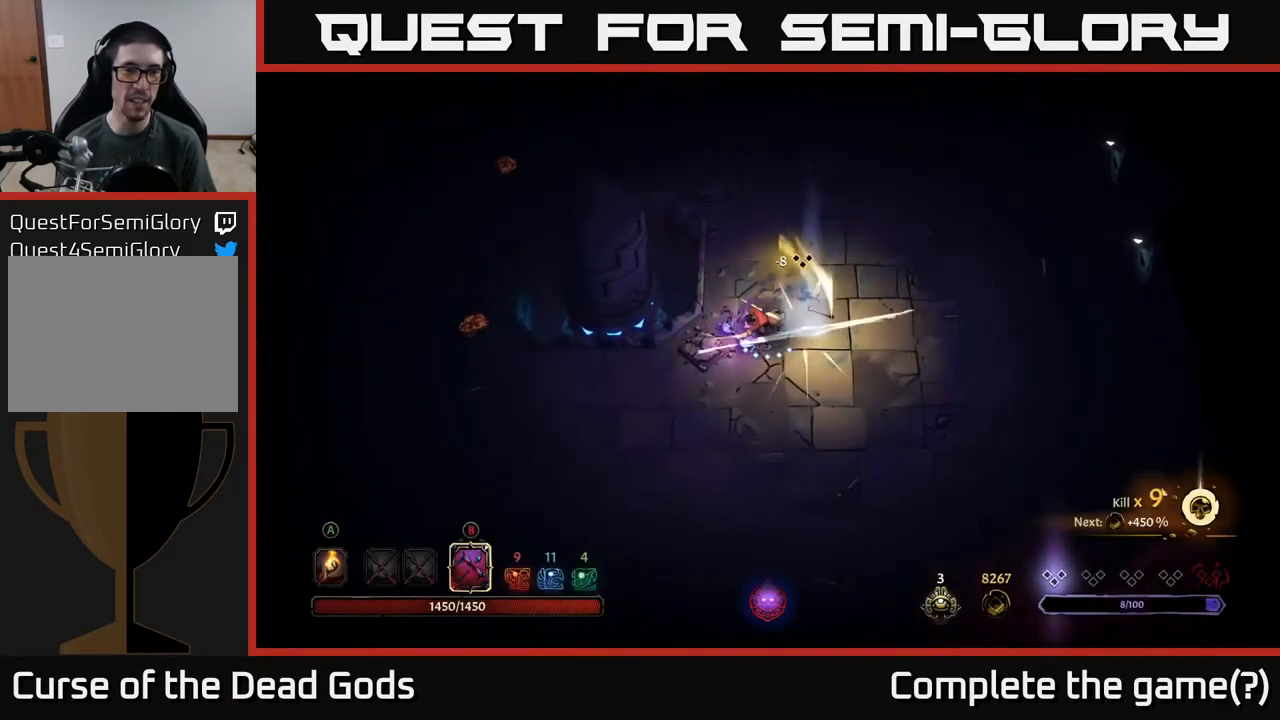
{"buttons": [], "left_stick": "down-left", "right_stick": "center", "events": [[50, "left_stick", "left"], [200, "left_stick", "down-left"]]}
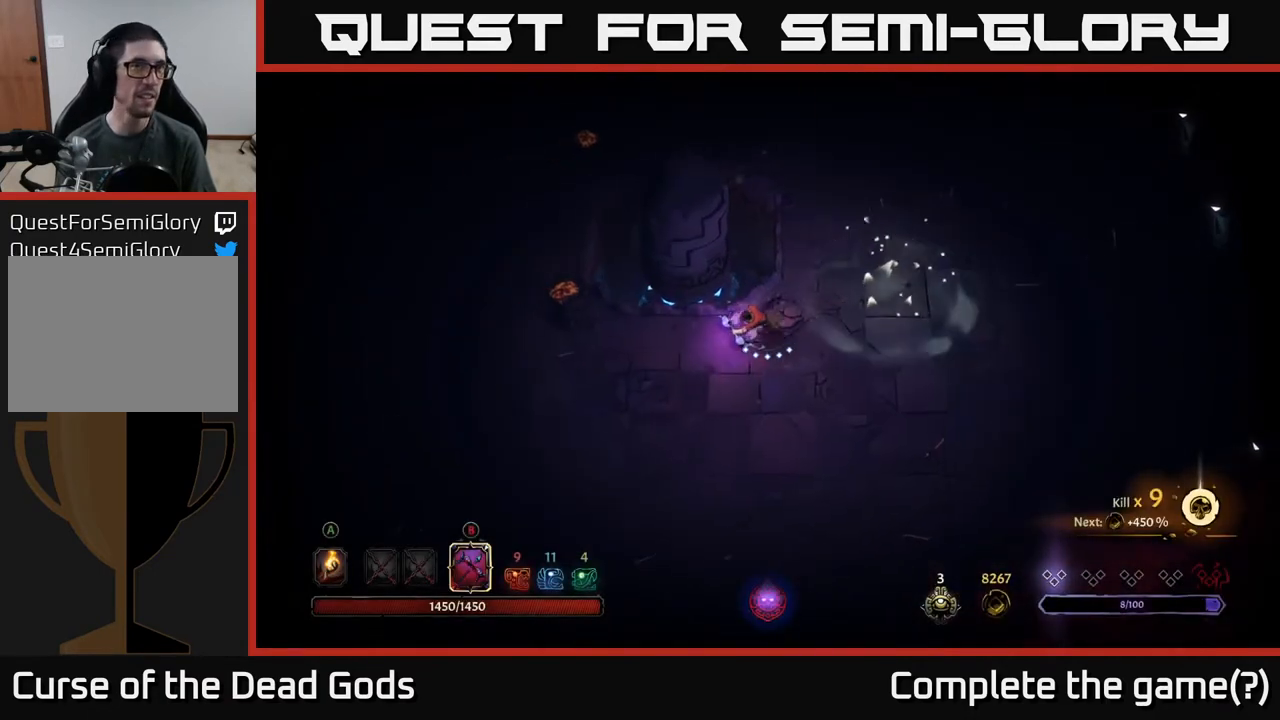
{"buttons": [], "left_stick": "left", "right_stick": "center", "events": [[17, "left_stick", "left"]]}
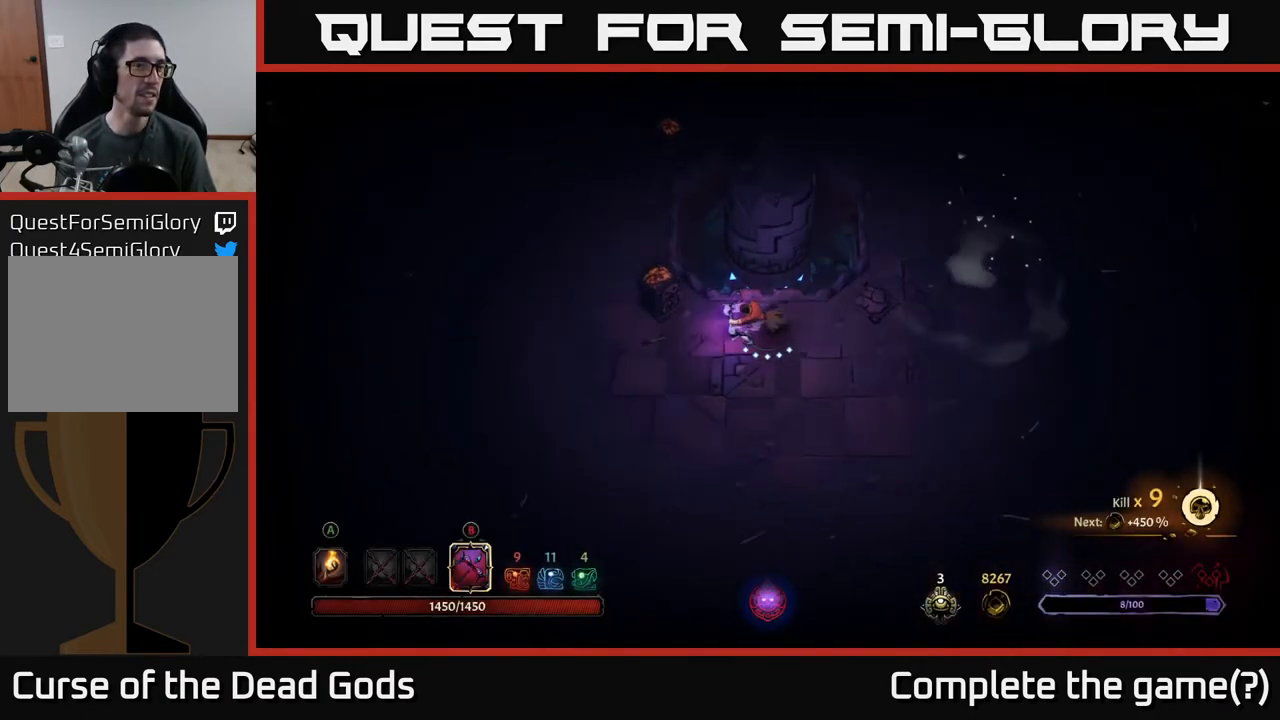
{"buttons": [], "left_stick": "left", "right_stick": "center", "events": [[400, "A", "down"], [450, "A", "up"]]}
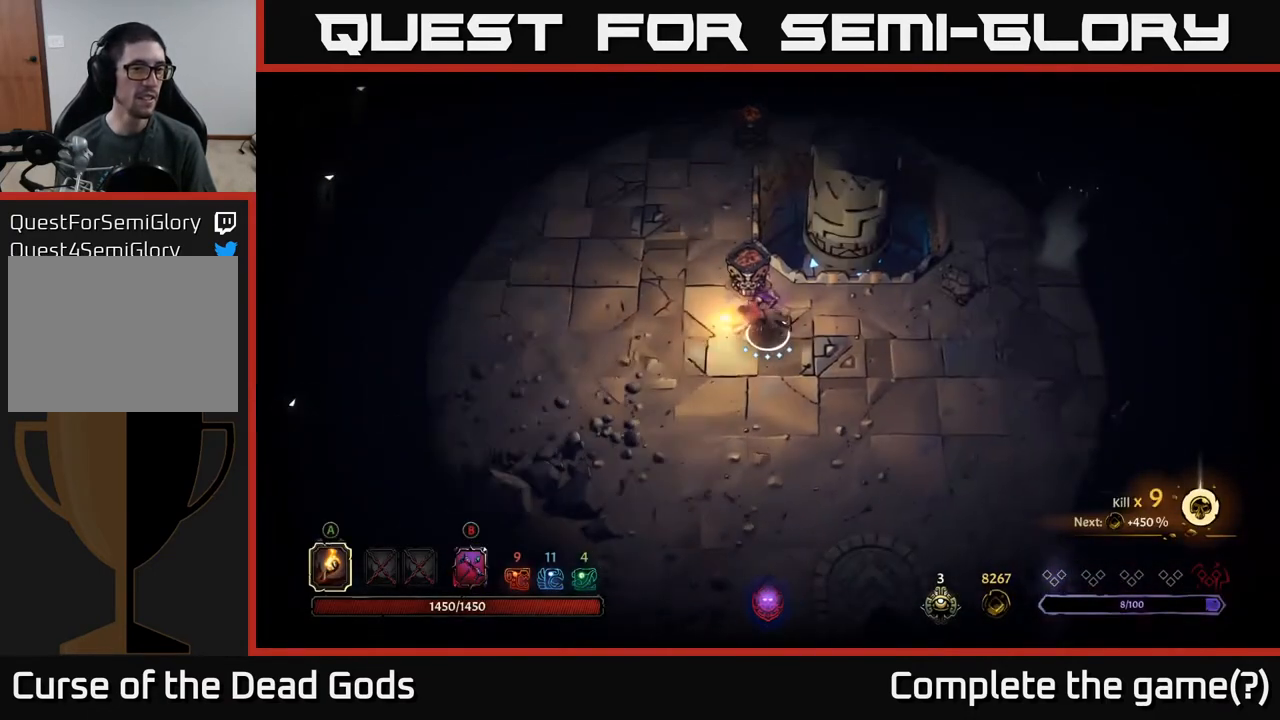
{"buttons": [], "left_stick": "left", "right_stick": "center", "events": []}
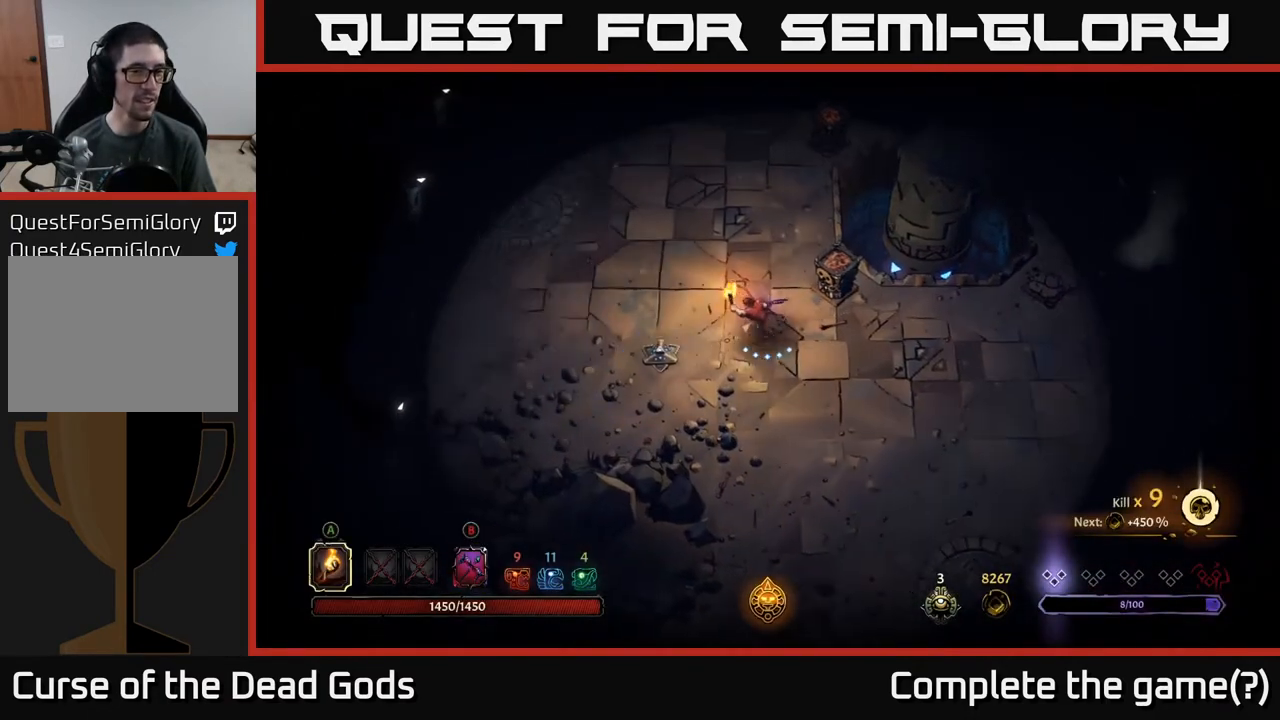
{"buttons": [], "left_stick": "up", "right_stick": "center", "events": [[17, "left_stick", "up-left"], [283, "left_stick", "up"]]}
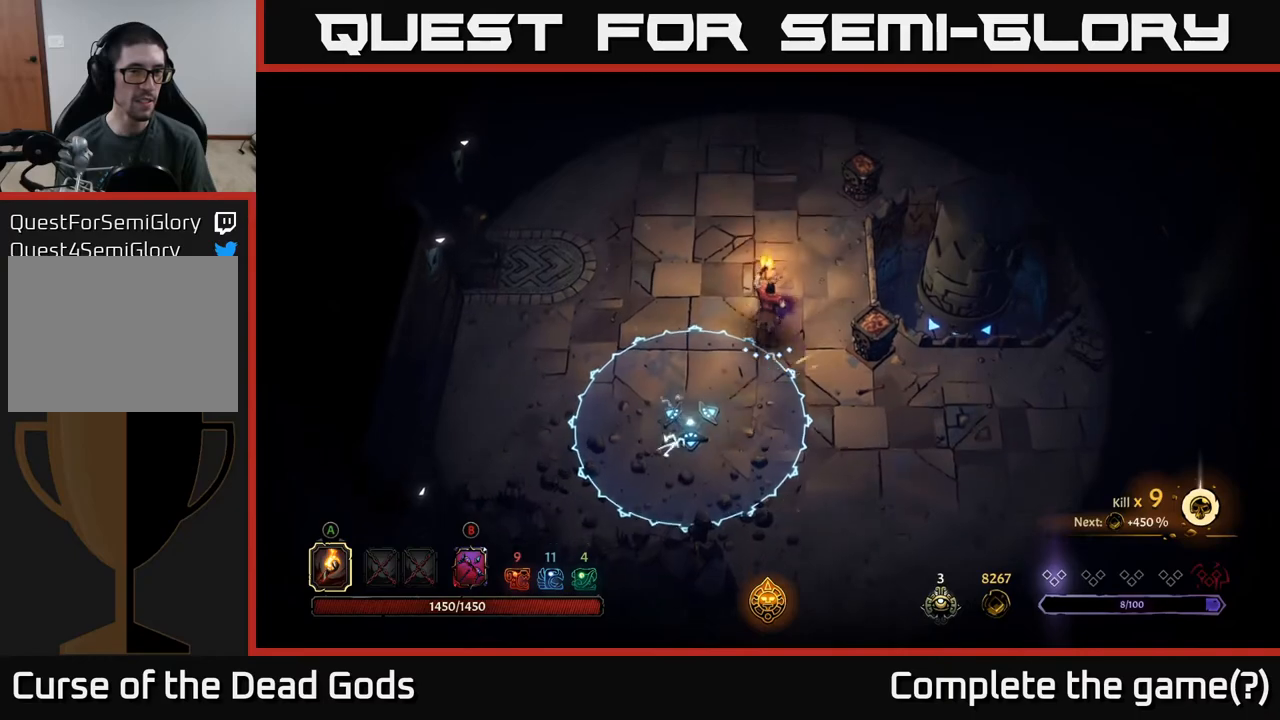
{"buttons": [], "left_stick": "up", "right_stick": "center", "events": []}
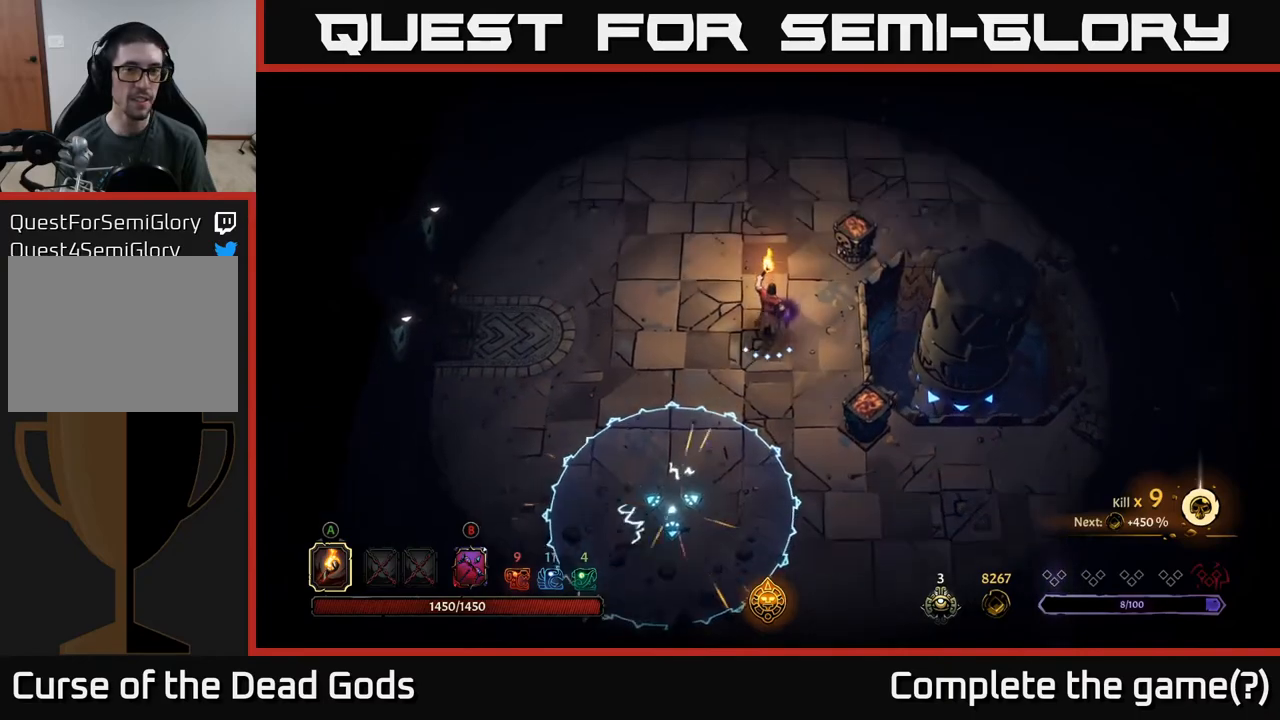
{"buttons": [], "left_stick": "up", "right_stick": "center", "events": []}
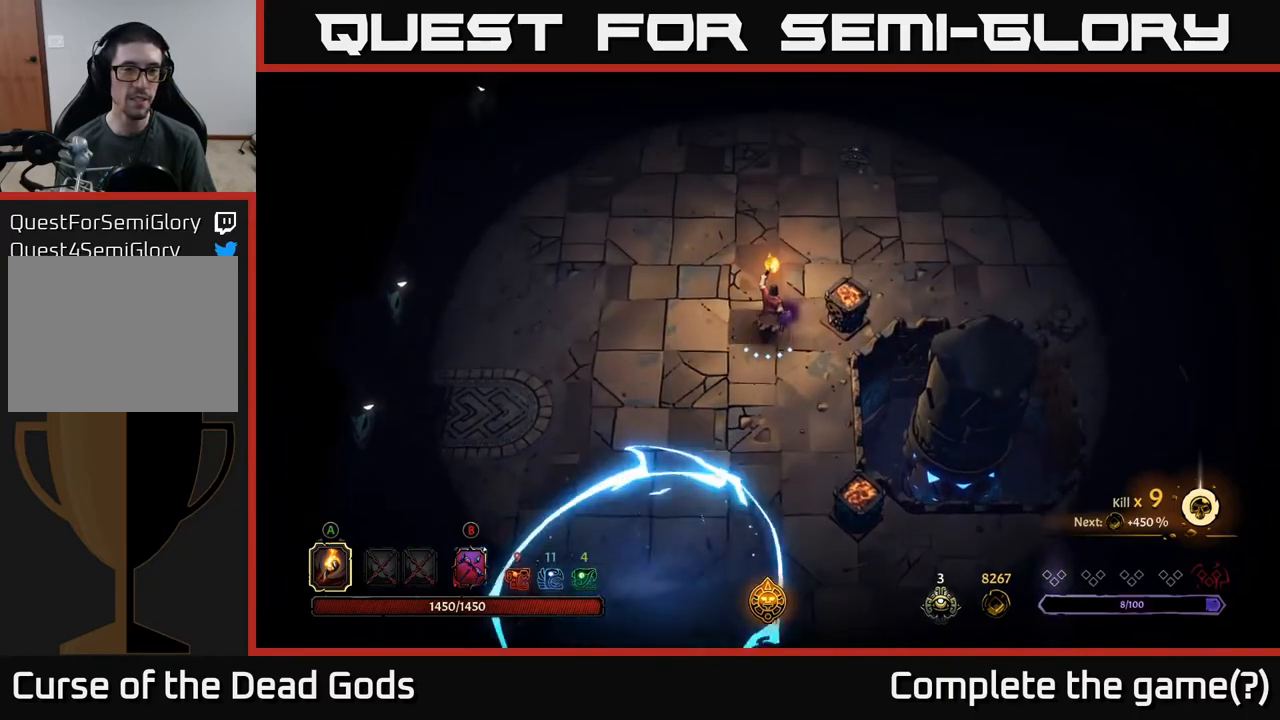
{"buttons": [], "left_stick": "center", "right_stick": "center", "events": [[150, "left_stick", "right"], [183, "A", "down"], [250, "A", "up"], [350, "left_stick", "center"]]}
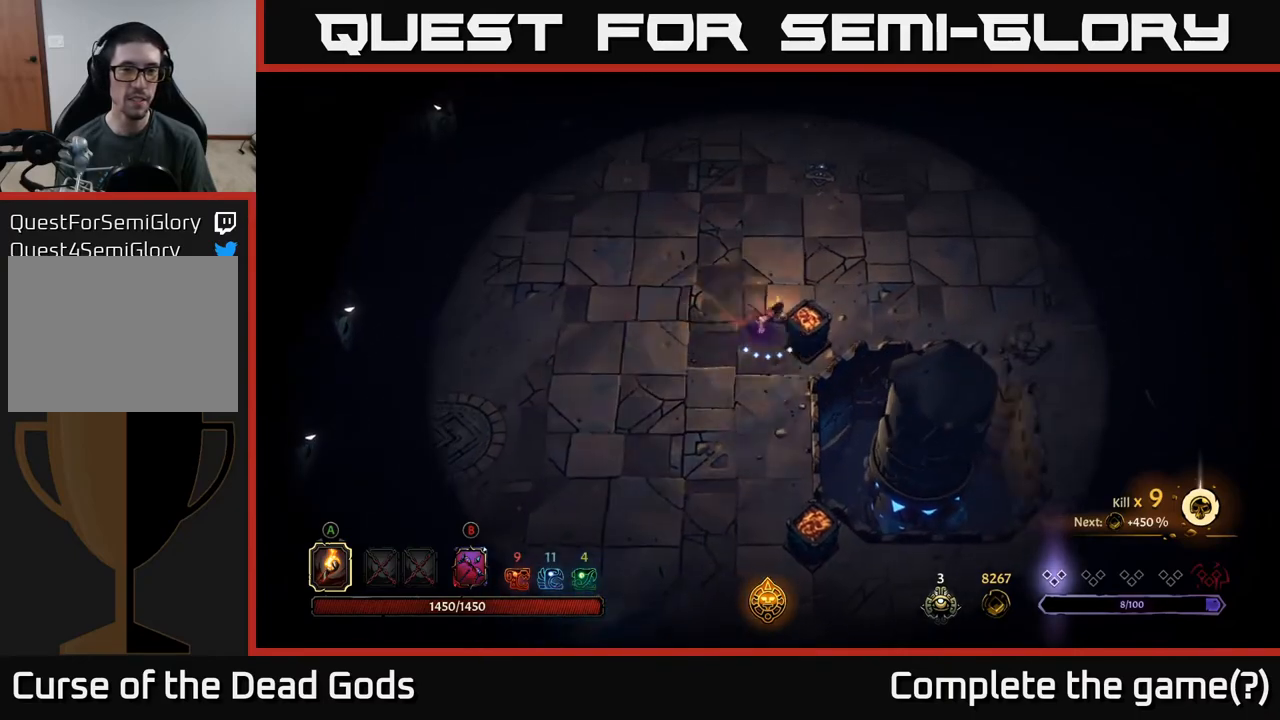
{"buttons": [], "left_stick": "up", "right_stick": "center", "events": [[100, "left_stick", "up"], [250, "R2", "down"], [400, "R2", "up"]]}
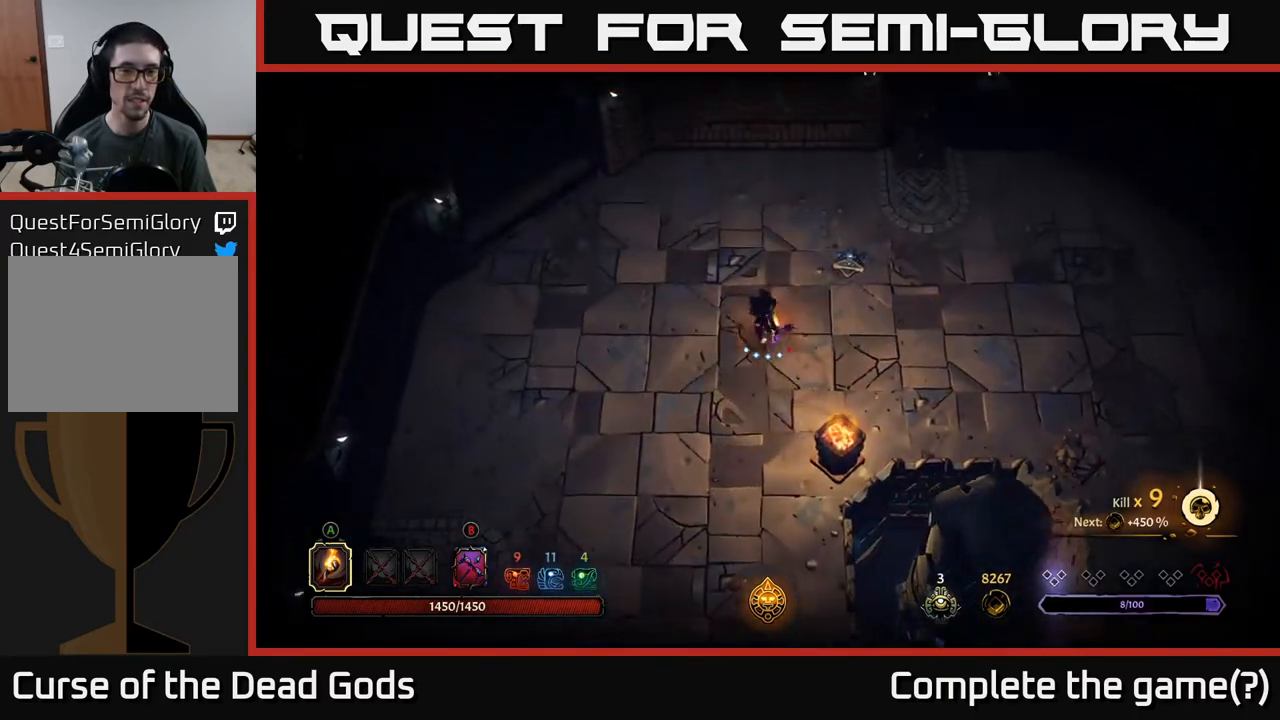
{"buttons": [], "left_stick": "up-right", "right_stick": "center", "events": [[350, "left_stick", "up-left"], [450, "left_stick", "up-right"]]}
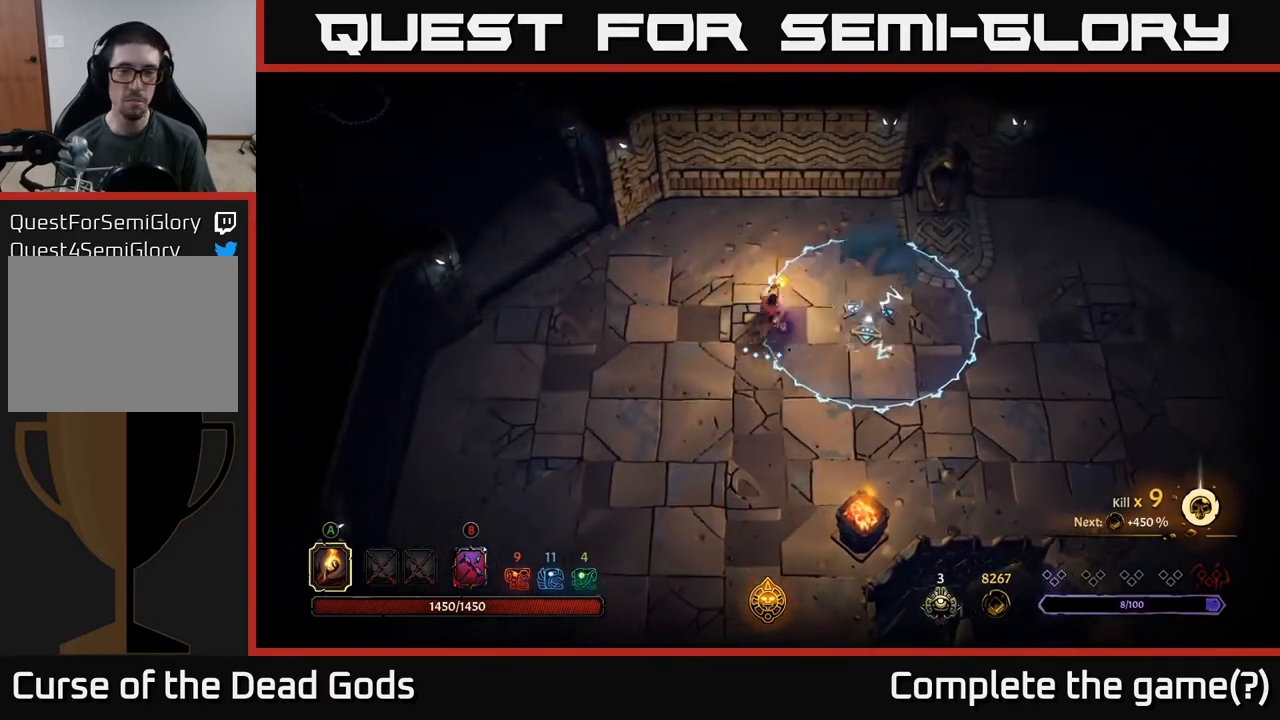
{"buttons": [], "left_stick": "left", "right_stick": "center", "events": [[117, "left_stick", "up-left"], [217, "left_stick", "left"]]}
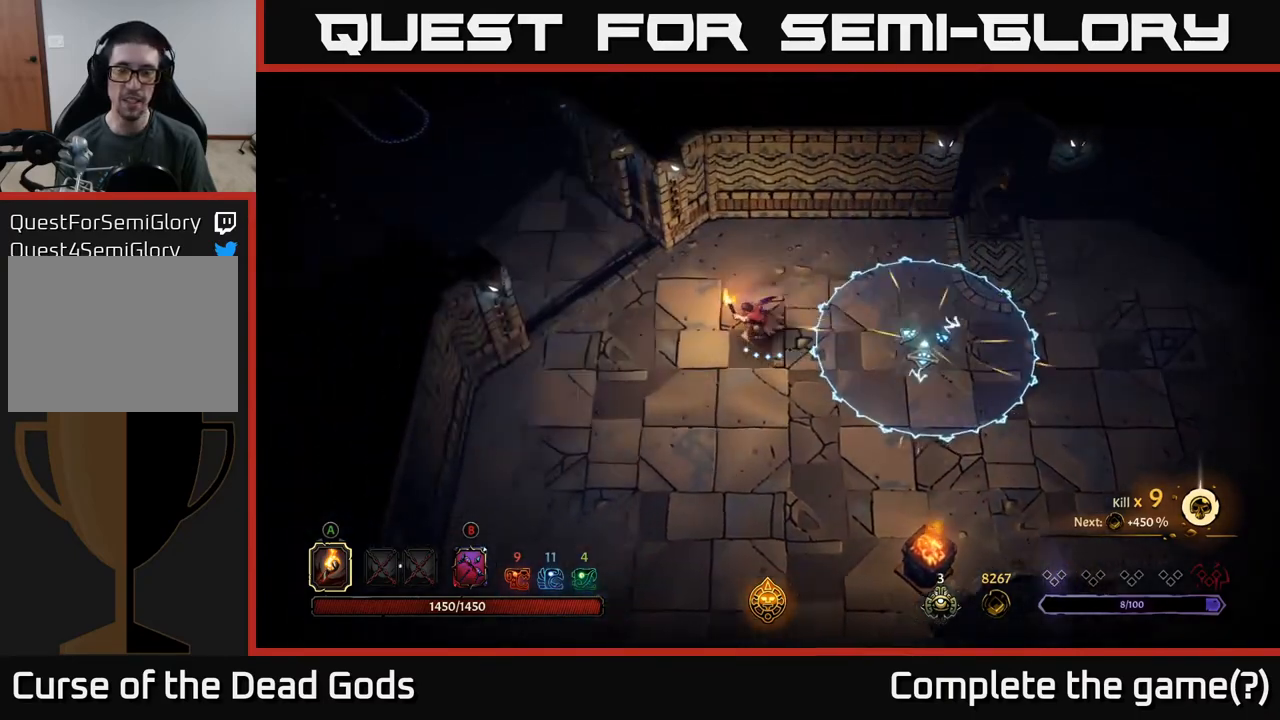
{"buttons": [], "left_stick": "right", "right_stick": "center", "events": [[67, "left_stick", "down-left"], [467, "left_stick", "right"]]}
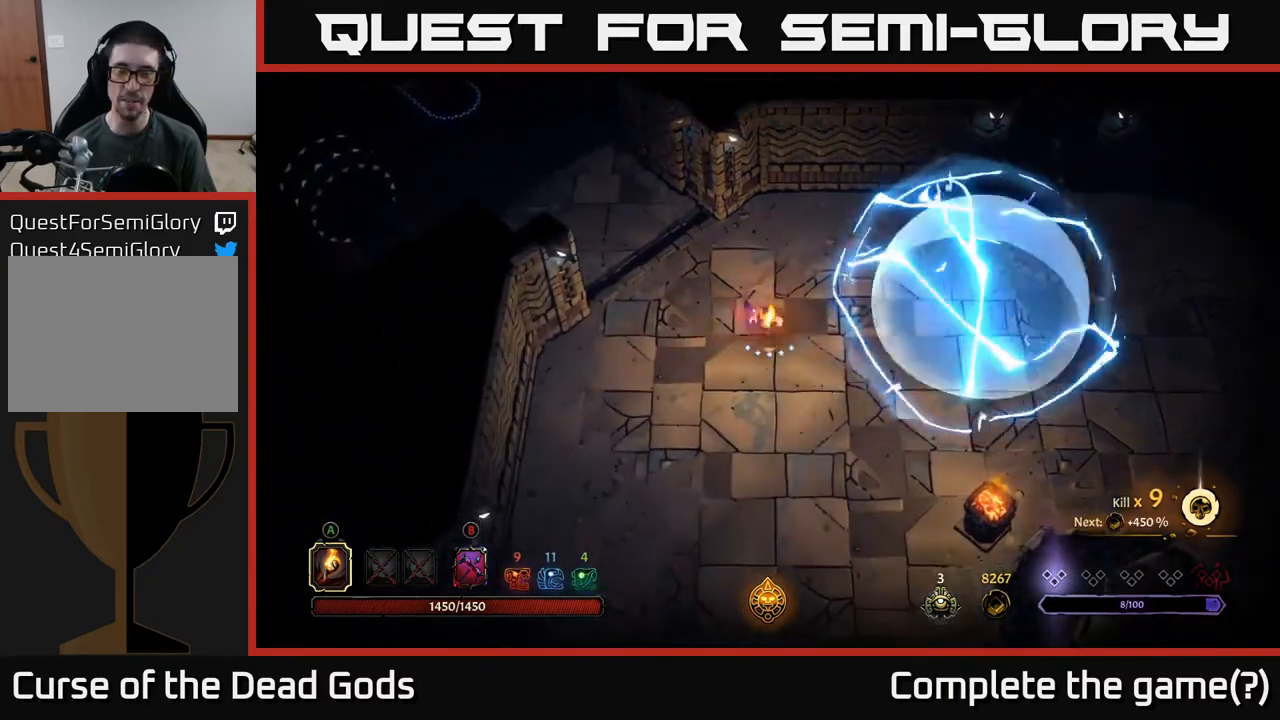
{"buttons": [], "left_stick": "up-left", "right_stick": "center", "events": [[217, "left_stick", "down"], [317, "left_stick", "left"], [417, "left_stick", "up-left"]]}
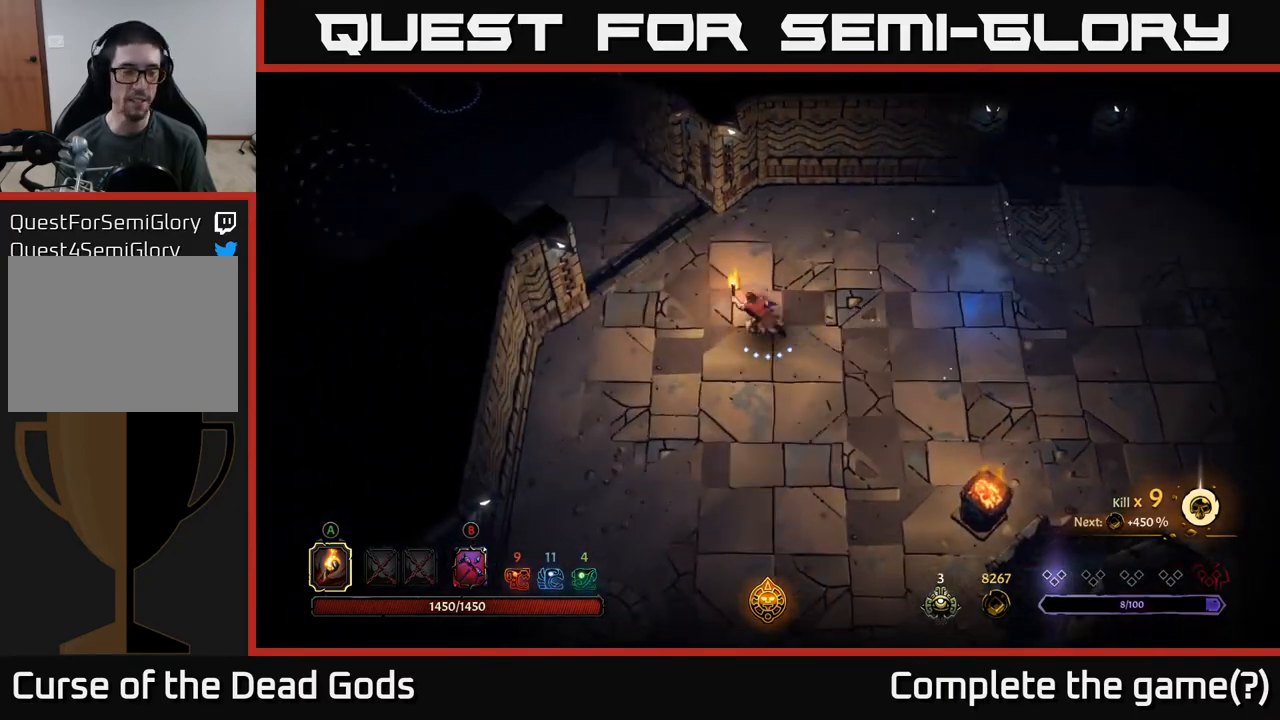
{"buttons": [], "left_stick": "up-left", "right_stick": "center", "events": [[33, "left_stick", "left"], [183, "left_stick", "up-left"]]}
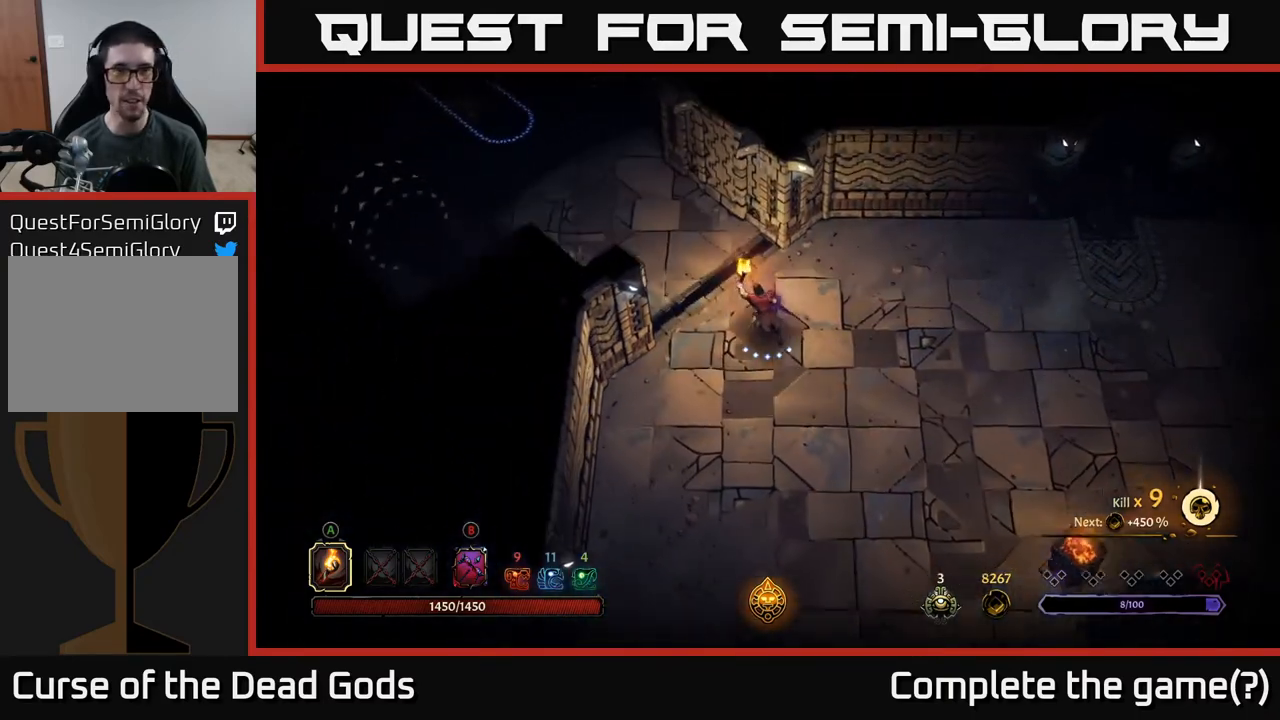
{"buttons": [], "left_stick": "up-left", "right_stick": "center", "events": []}
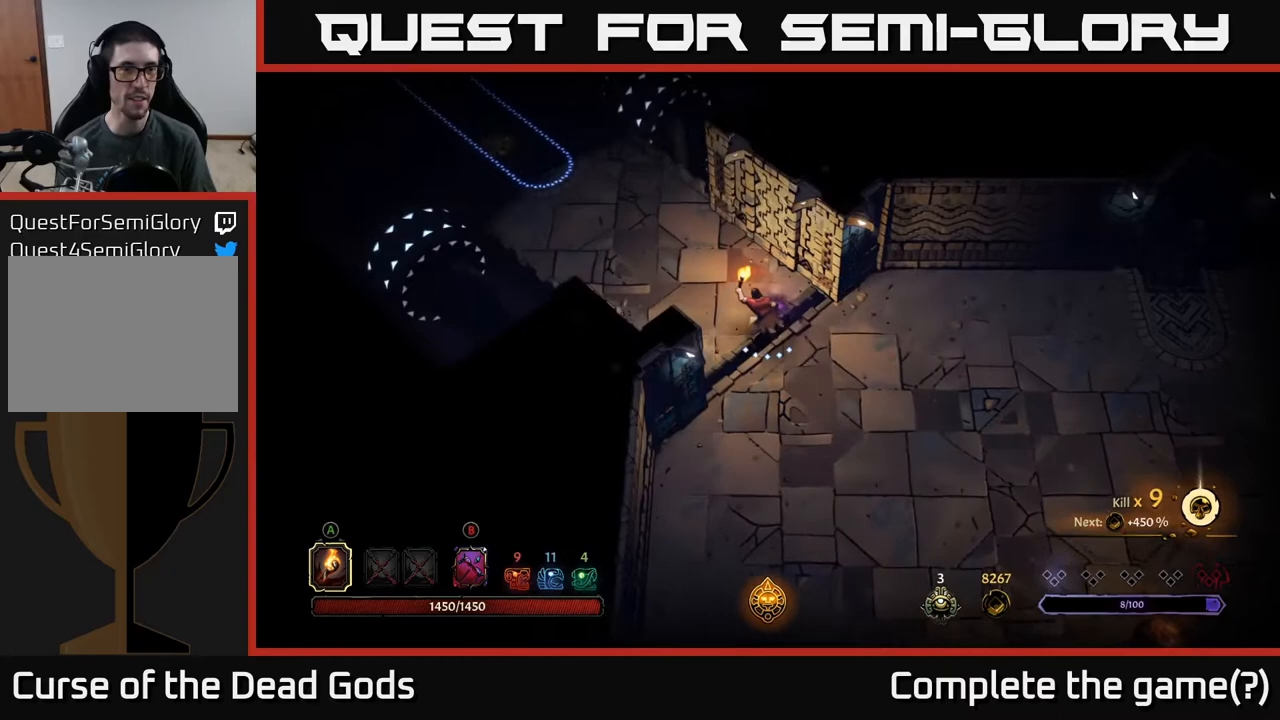
{"buttons": [], "left_stick": "up-left", "right_stick": "center", "events": []}
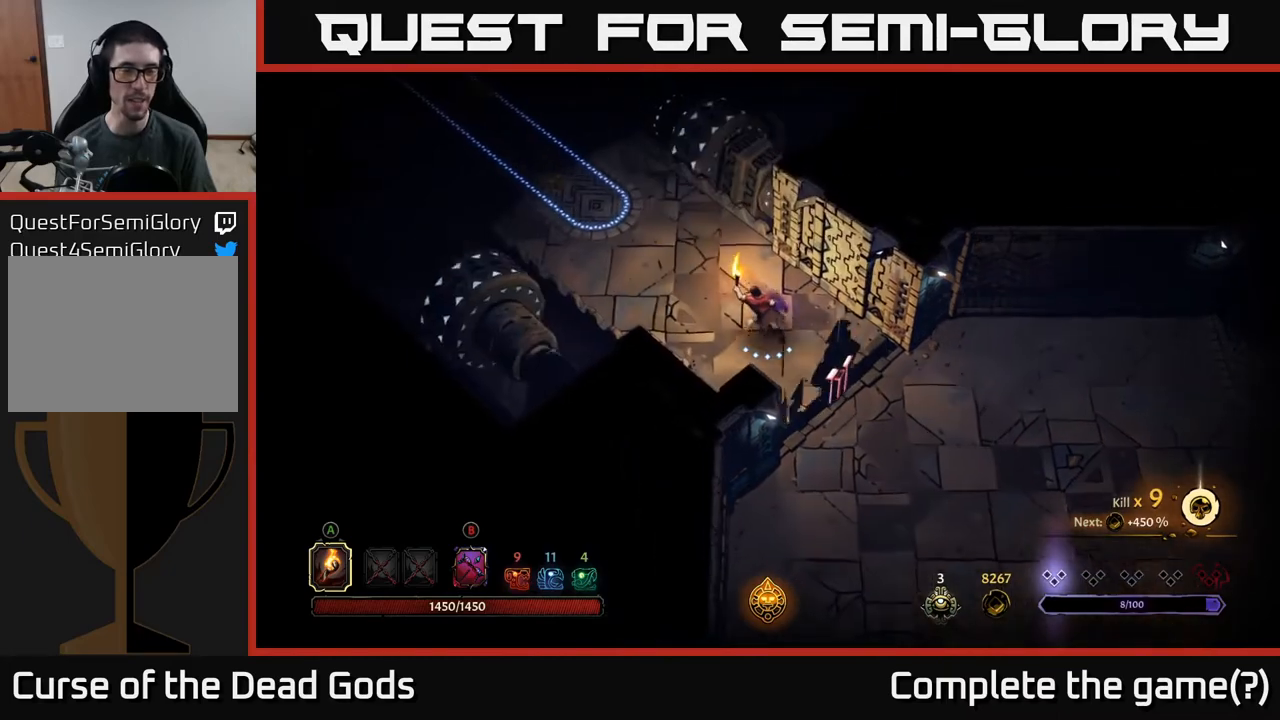
{"buttons": [], "left_stick": "up-left", "right_stick": "center", "events": []}
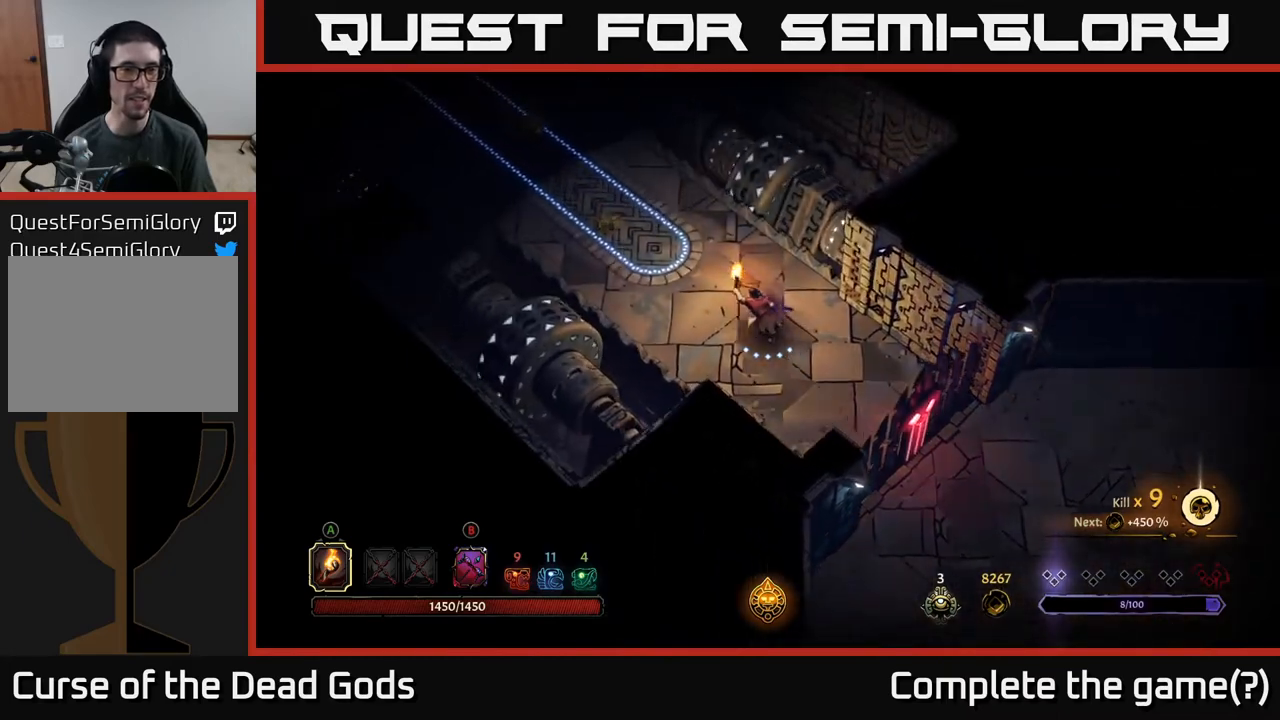
{"buttons": [], "left_stick": "up-left", "right_stick": "center", "events": []}
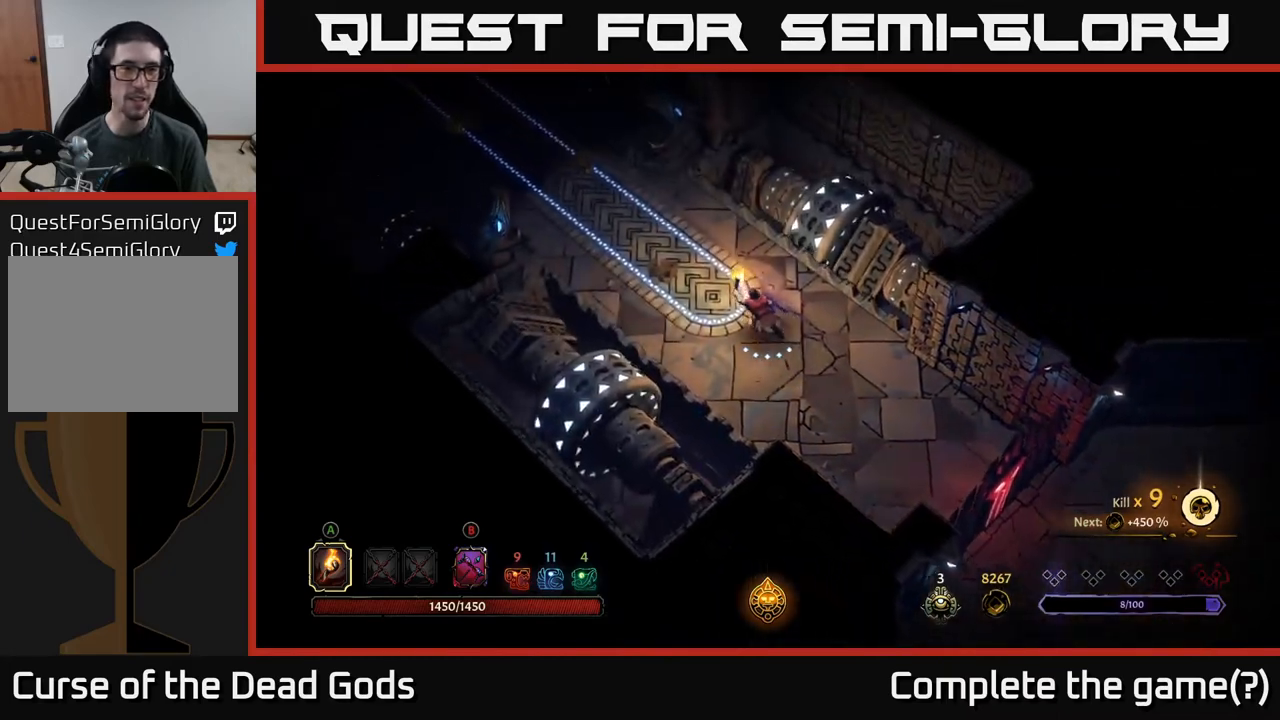
{"buttons": [], "left_stick": "up-left", "right_stick": "center", "events": []}
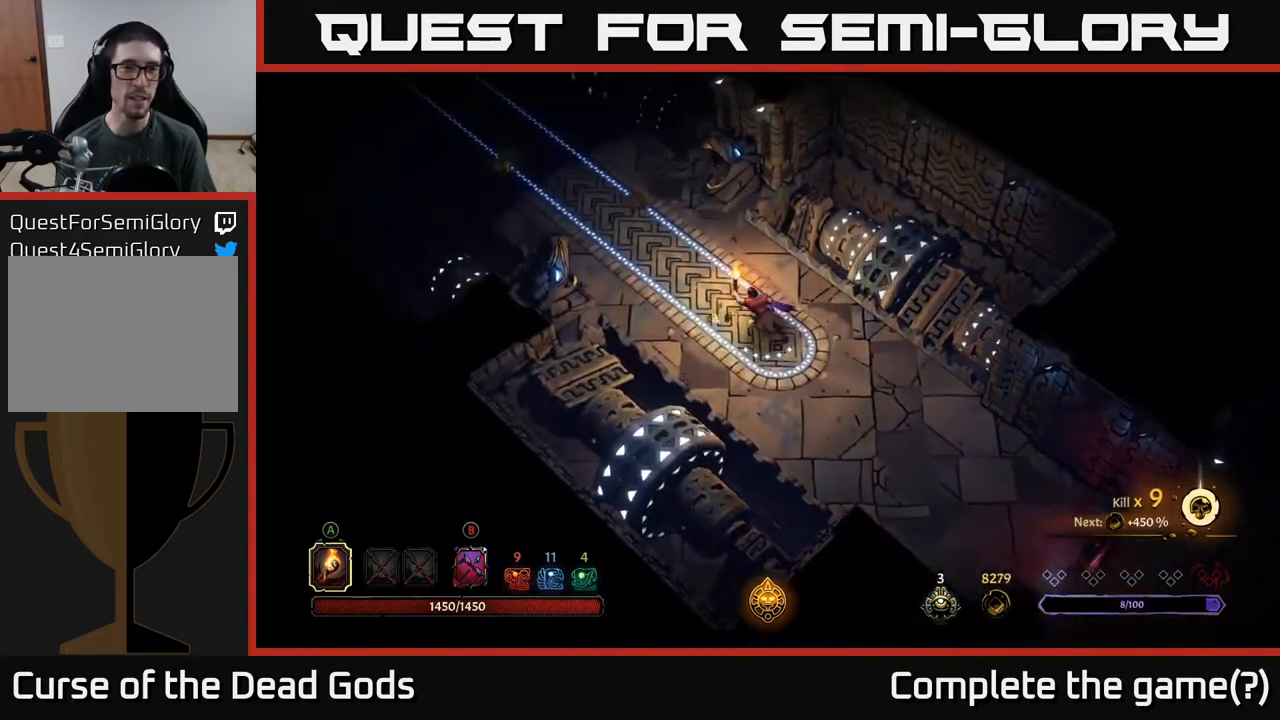
{"buttons": [], "left_stick": "up-left", "right_stick": "center", "events": []}
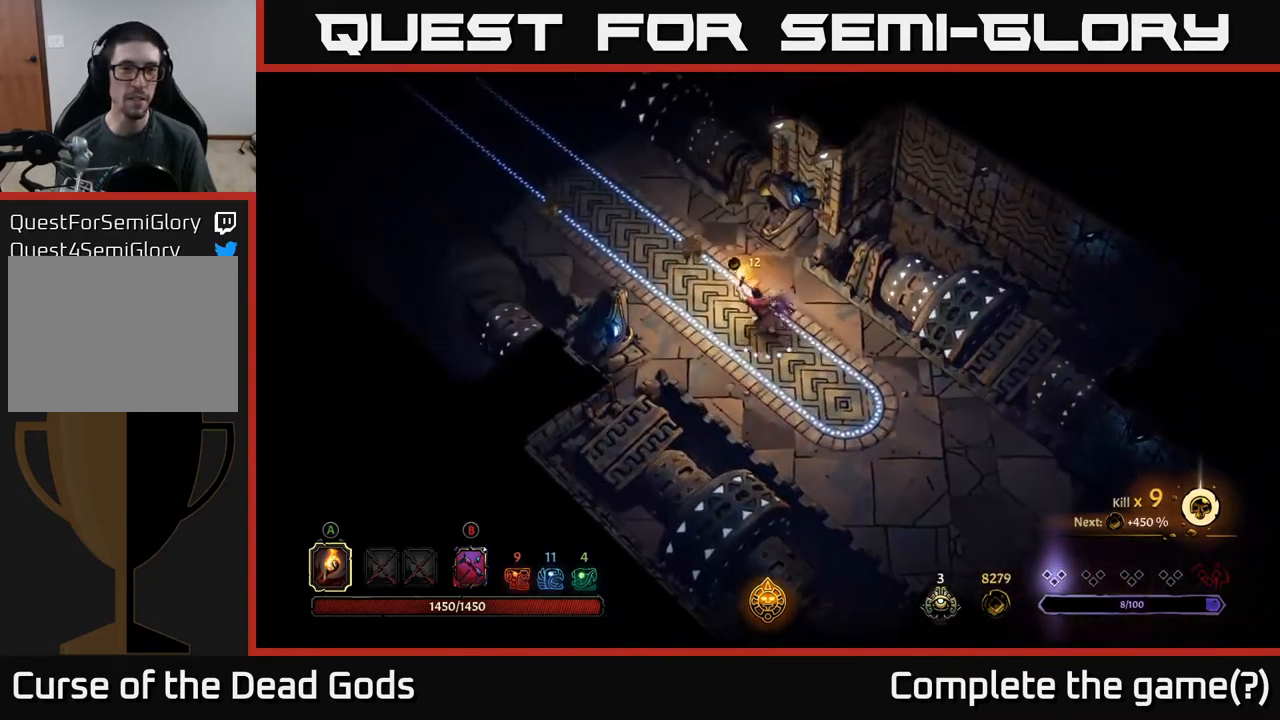
{"buttons": [], "left_stick": "up-left", "right_stick": "center", "events": []}
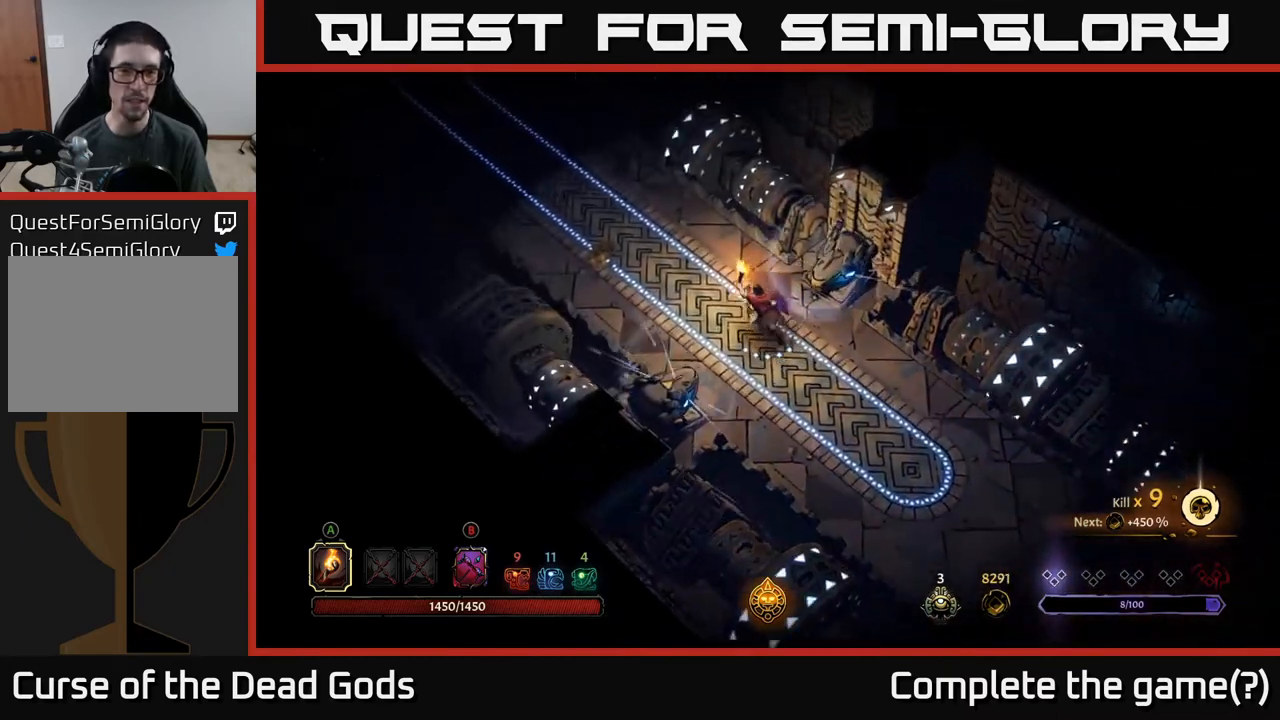
{"buttons": [], "left_stick": "up-left", "right_stick": "center", "events": [[233, "R2", "down"], [417, "R2", "up"]]}
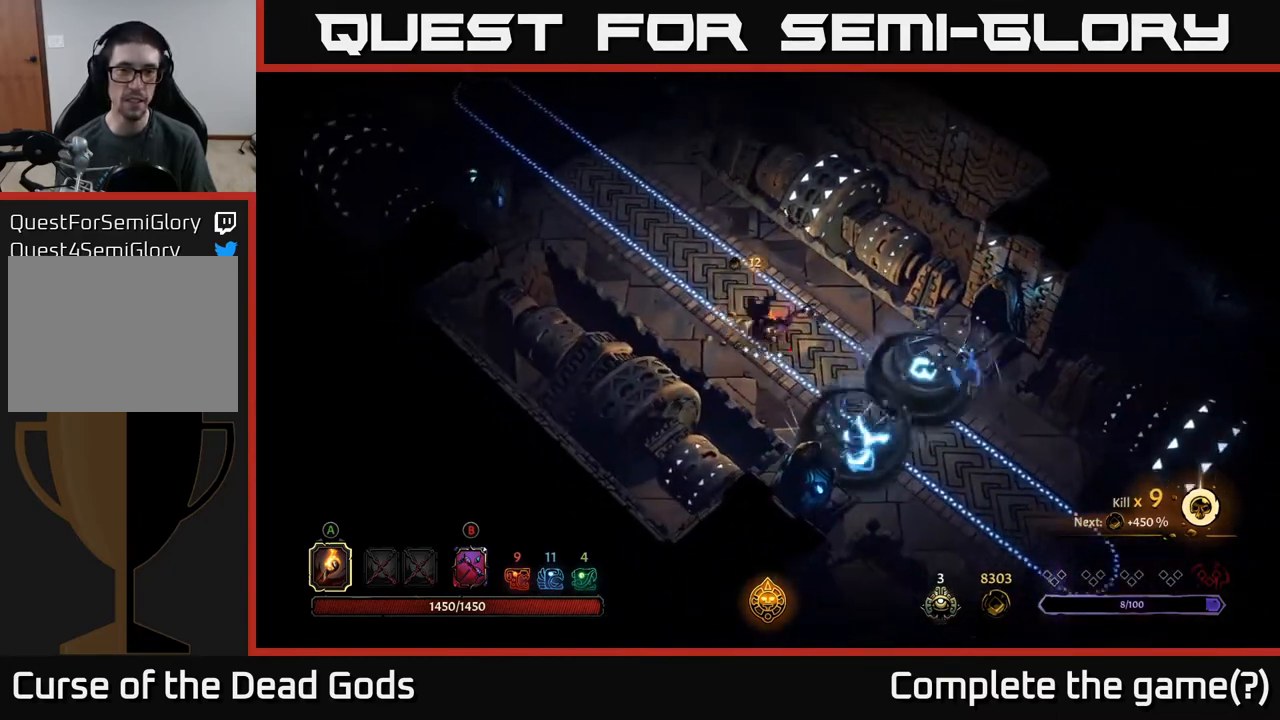
{"buttons": [], "left_stick": "up-left", "right_stick": "center", "events": []}
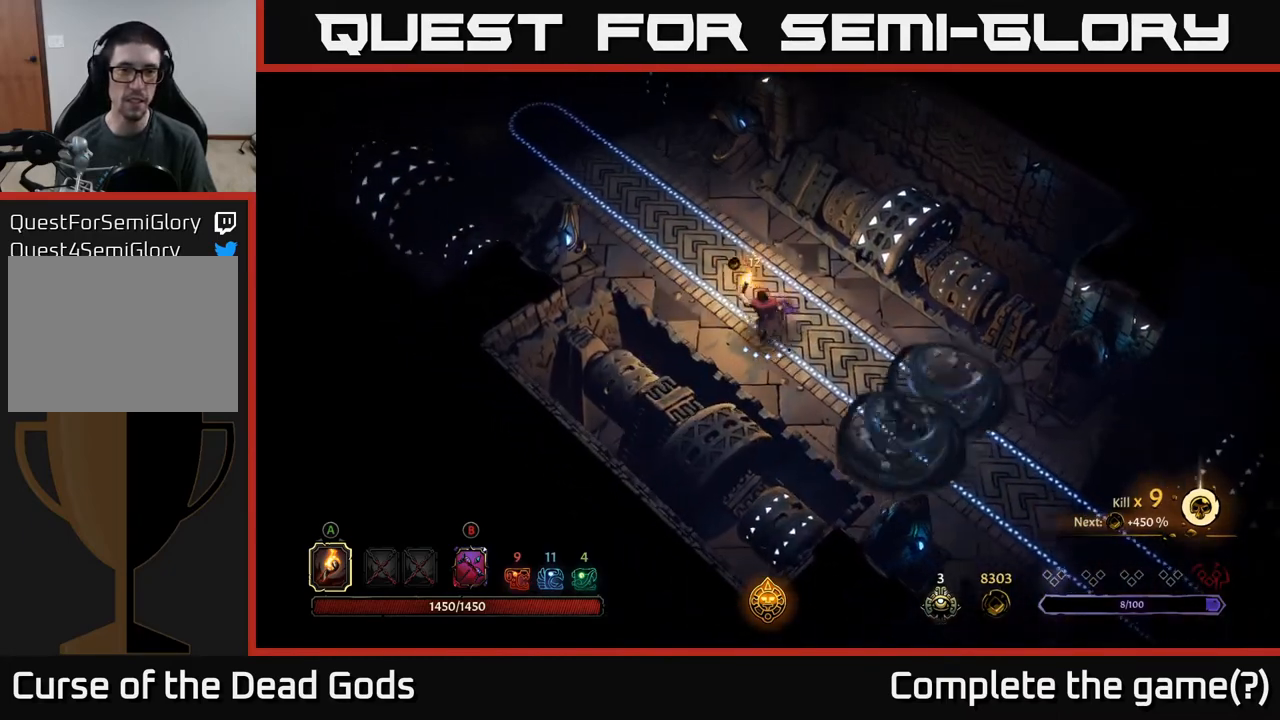
{"buttons": [], "left_stick": "up-left", "right_stick": "center", "events": []}
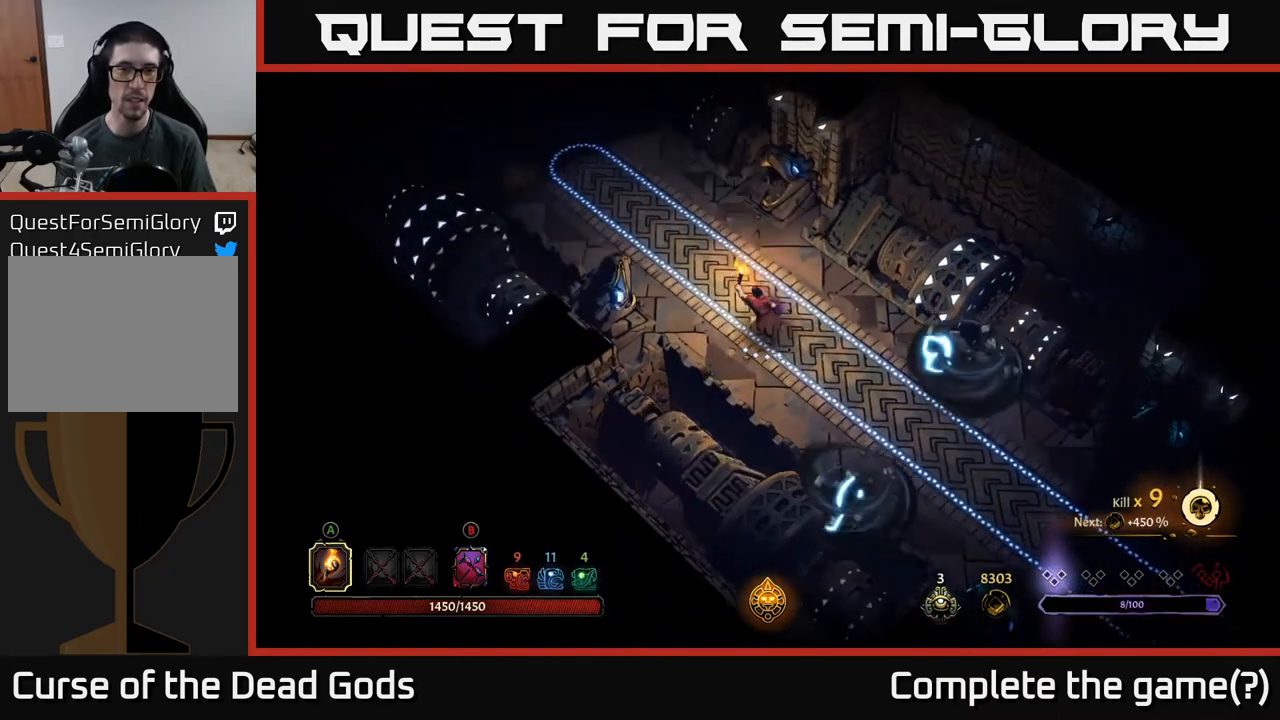
{"buttons": [], "left_stick": "up-left", "right_stick": "center", "events": []}